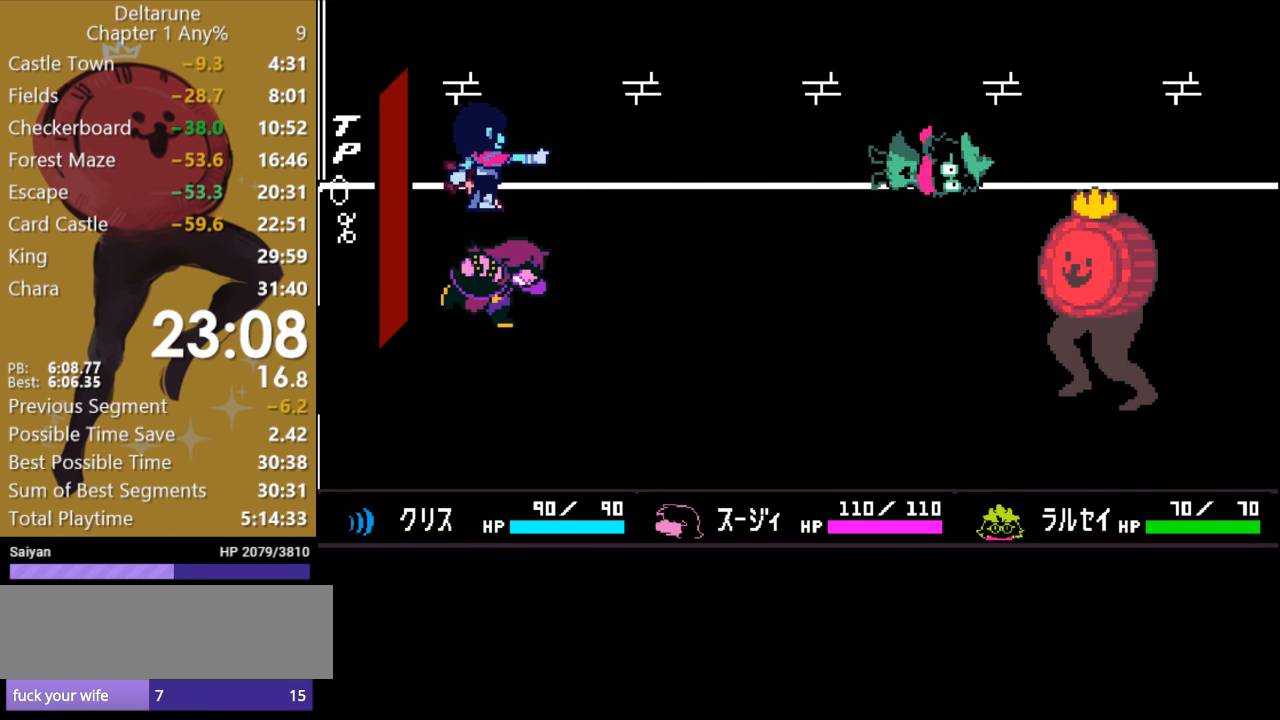
Gameplay with keyboard; each line is a JSON object with the keys held at the frame after it. "events" lists presses ("down") and releases ("up") of "c", "ctrl", "down", "escape", "left", "return", "right", "shift", "up", "x" and "z" between this image and that frame as [ms after this image, input, new state], when the widget could be followed in between. No other keys are recorded. Mouse input is not recorded.
{"keys": ["c"], "events": [[100, "c", "down"]]}
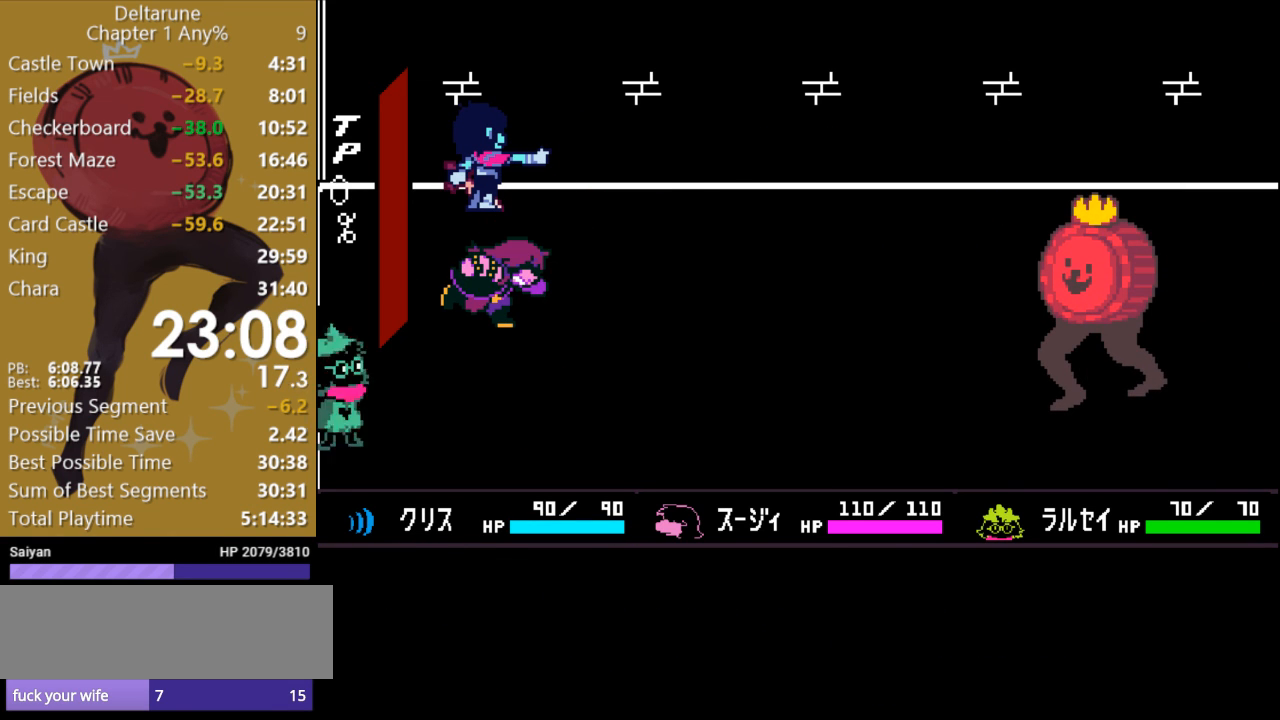
{"keys": ["c"], "events": []}
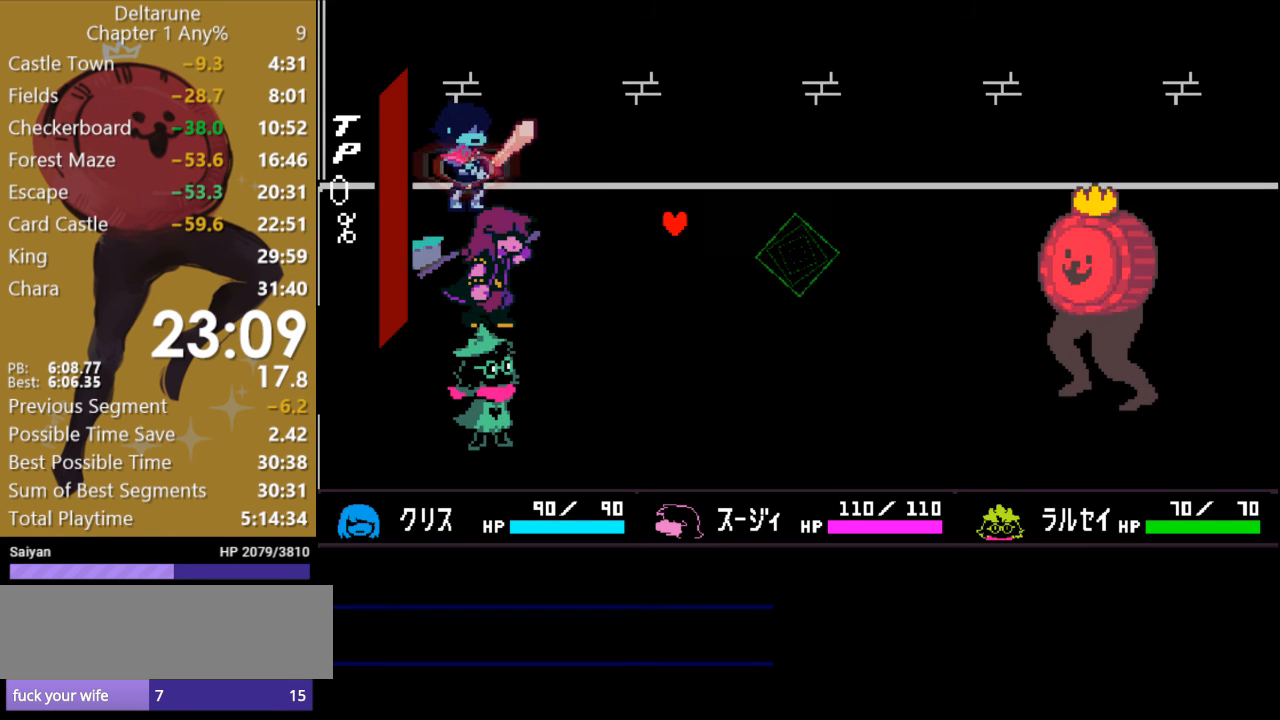
{"keys": [], "events": [[133, "c", "up"]]}
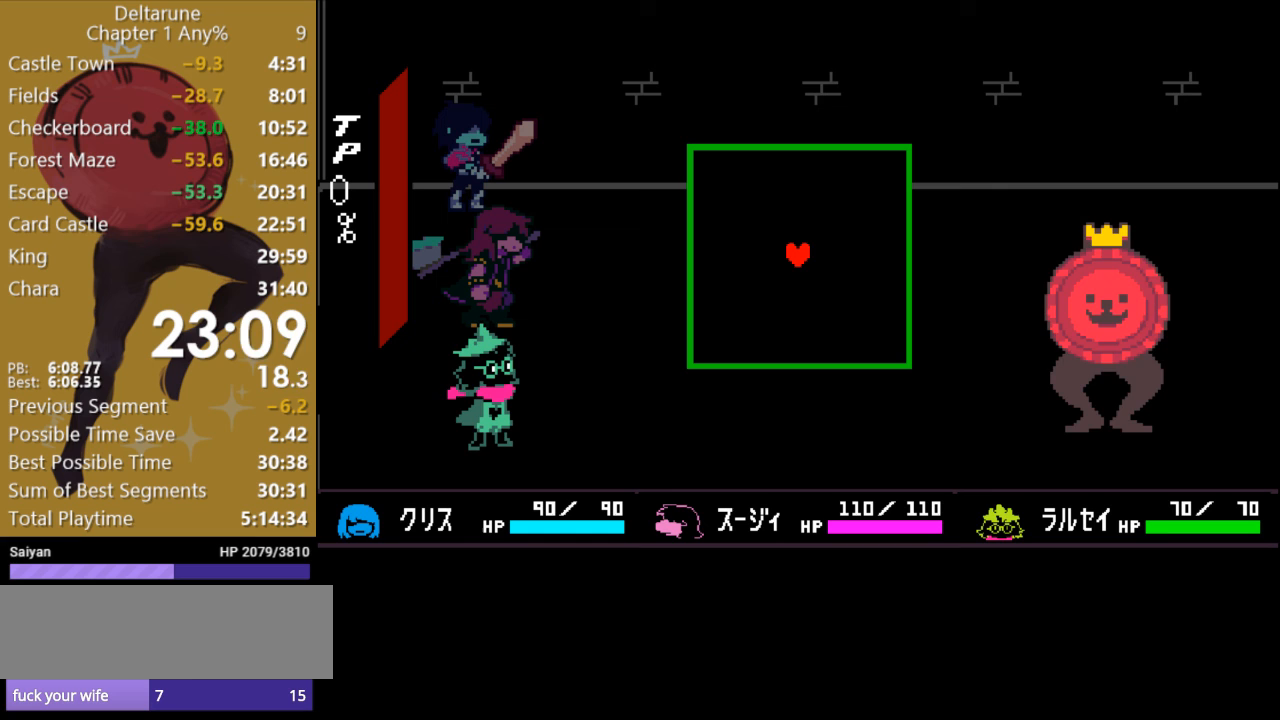
{"keys": [], "events": []}
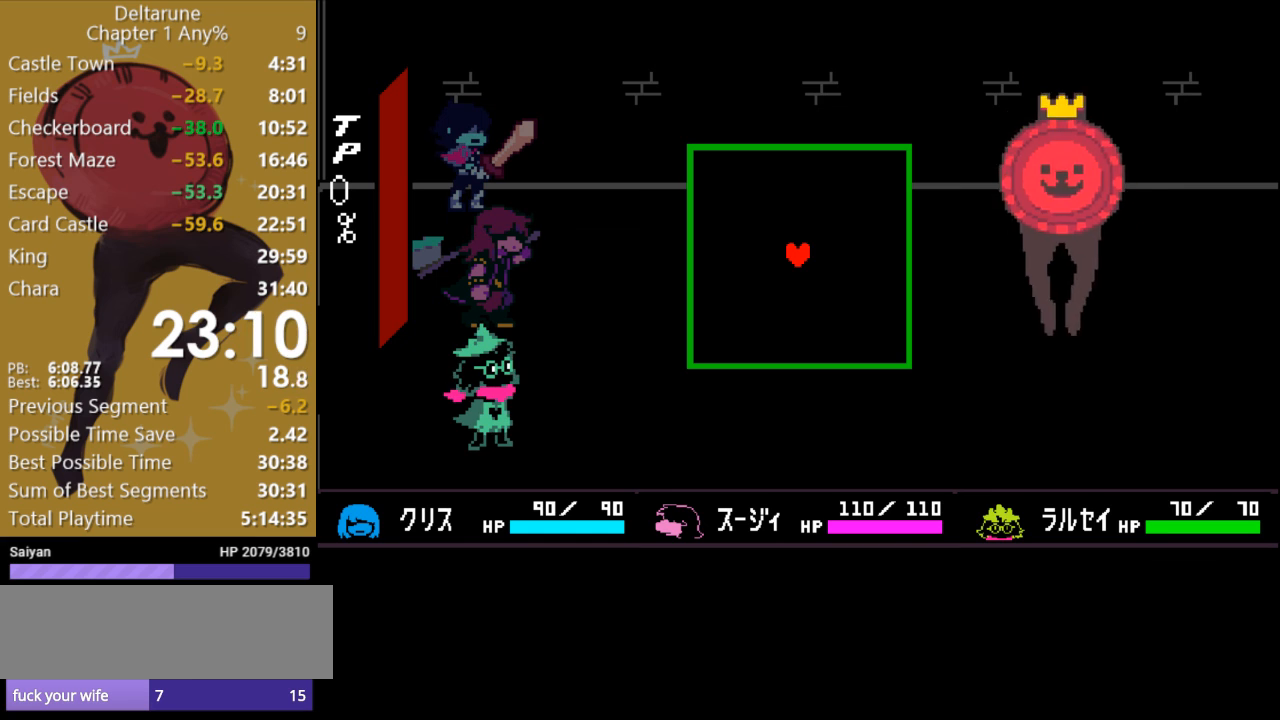
{"keys": ["down", "right"], "events": [[200, "down", "down"], [200, "right", "down"]]}
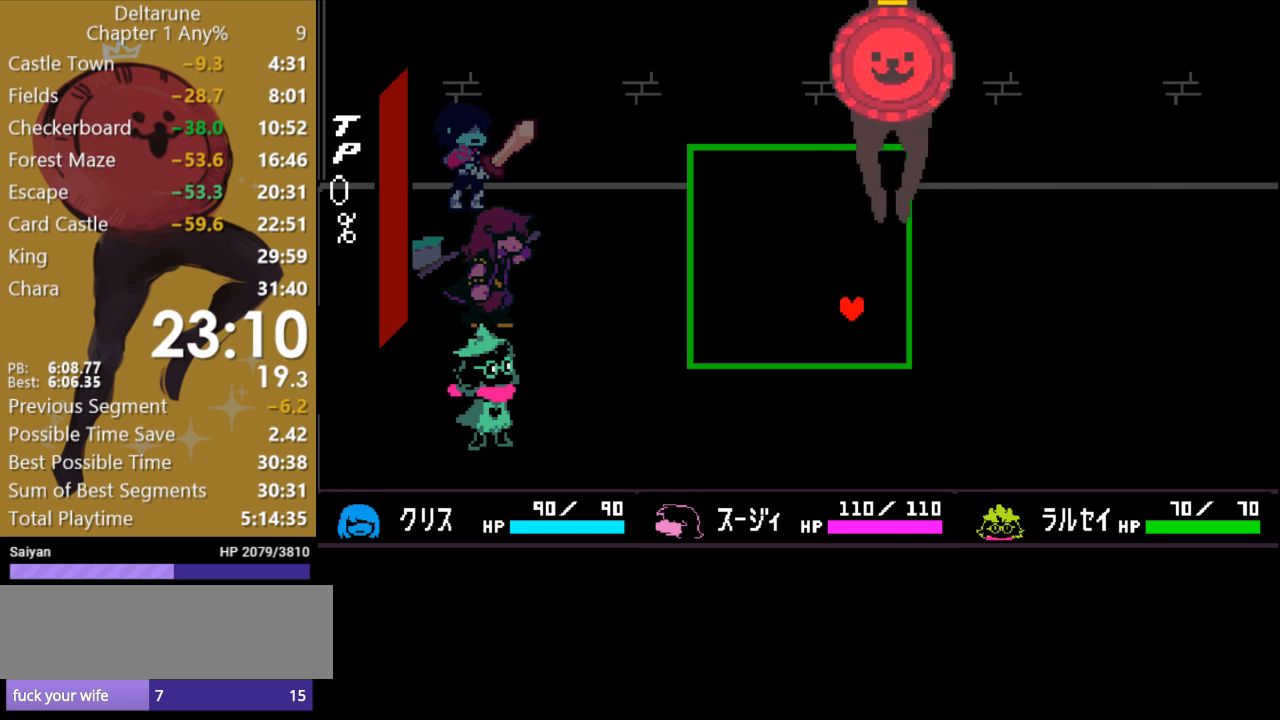
{"keys": [], "events": [[167, "right", "up"], [267, "down", "up"]]}
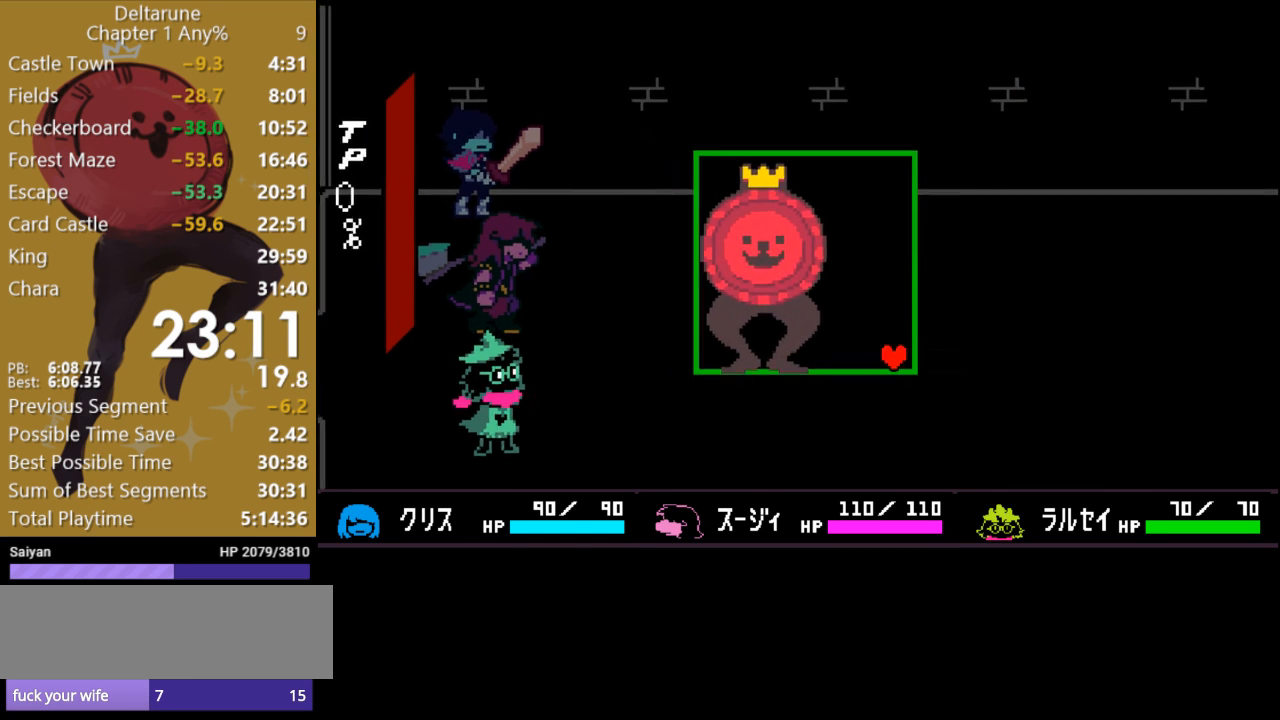
{"keys": ["left"], "events": [[300, "left", "down"]]}
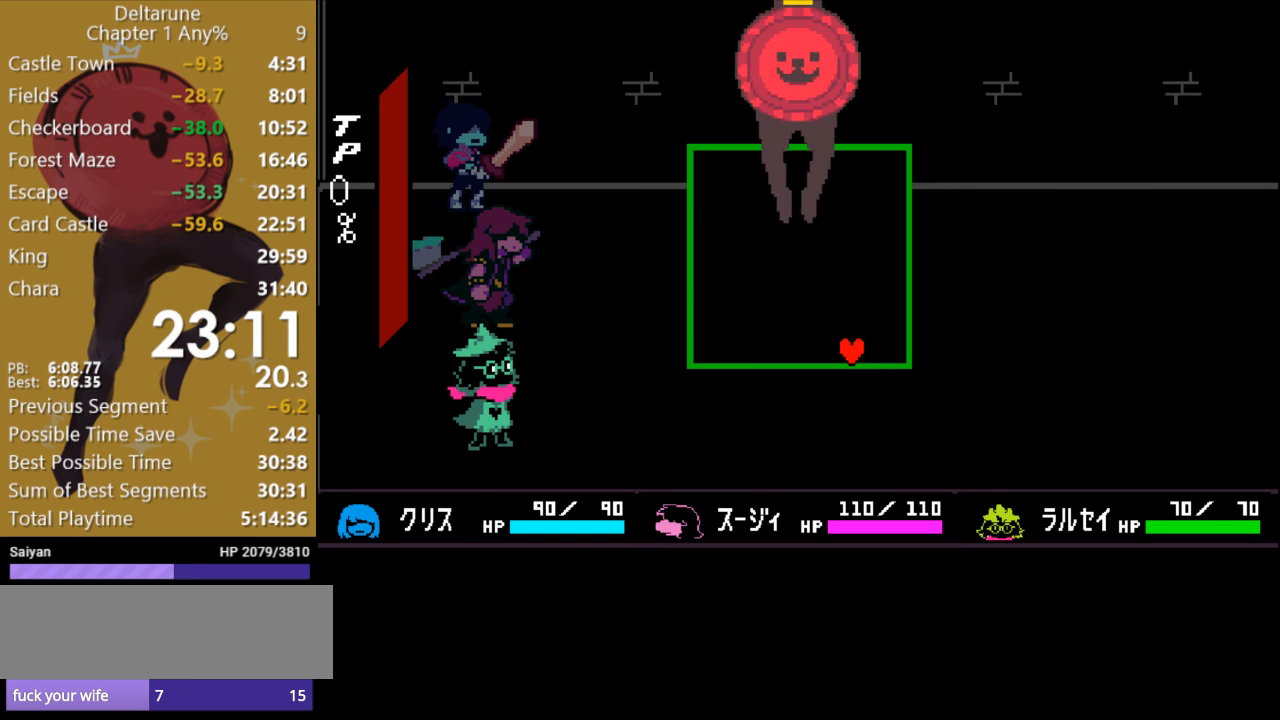
{"keys": [], "events": [[367, "left", "up"]]}
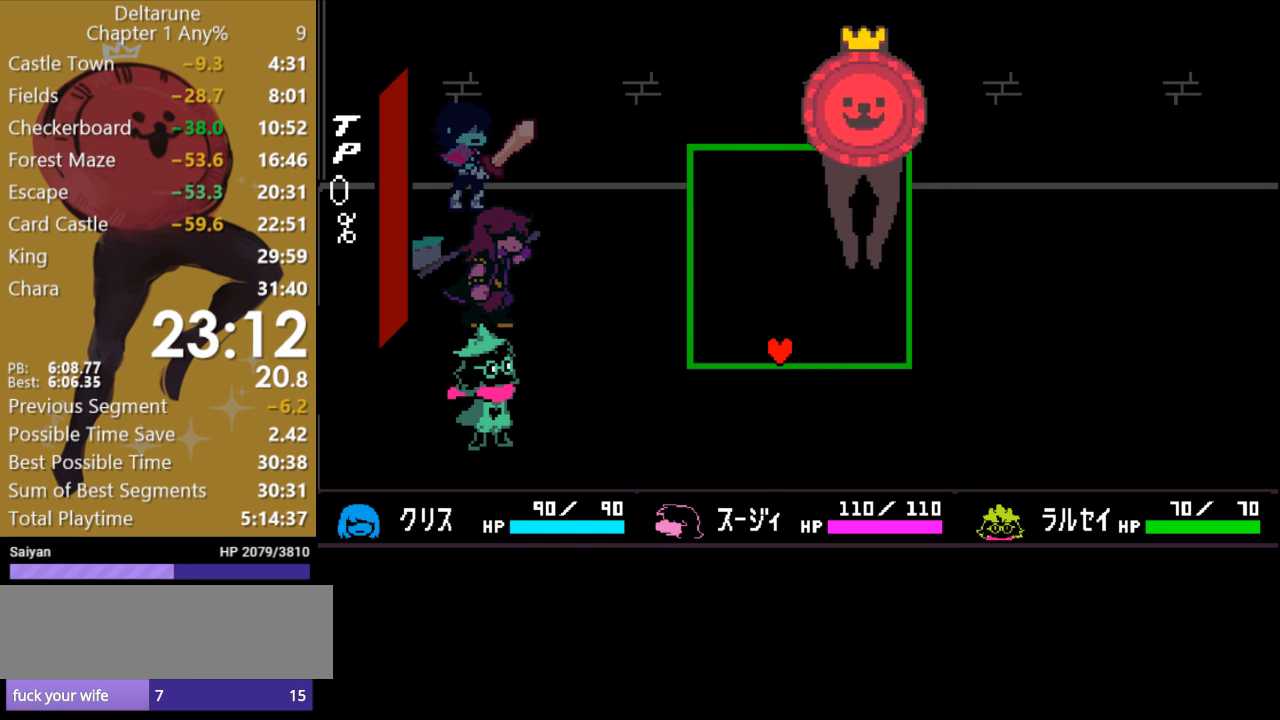
{"keys": [], "events": []}
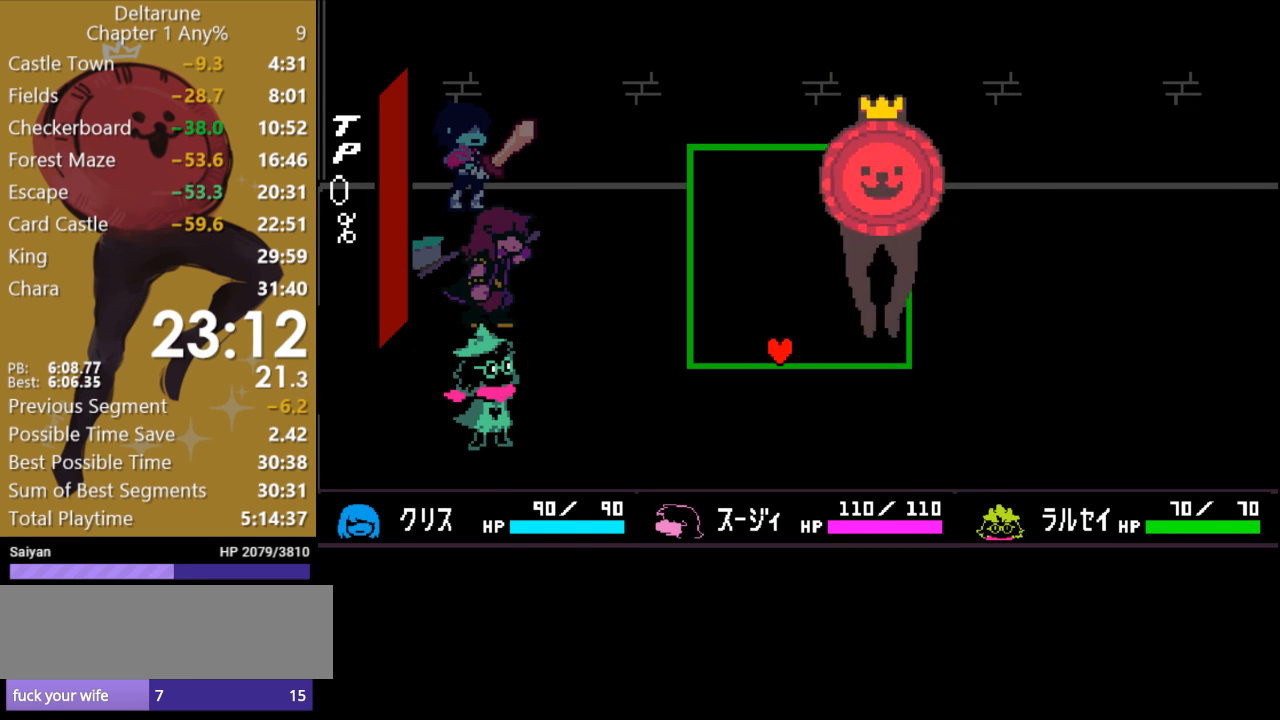
{"keys": ["right"], "events": [[33, "right", "down"]]}
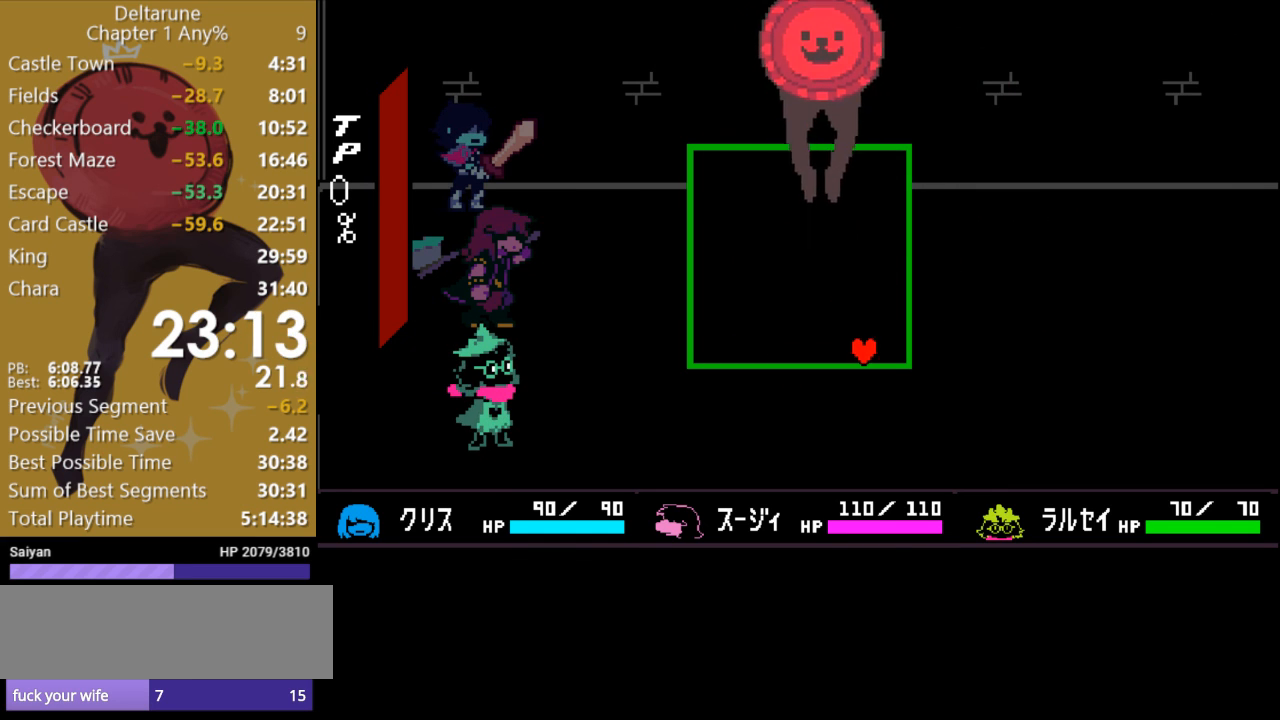
{"keys": [], "events": [[33, "right", "up"]]}
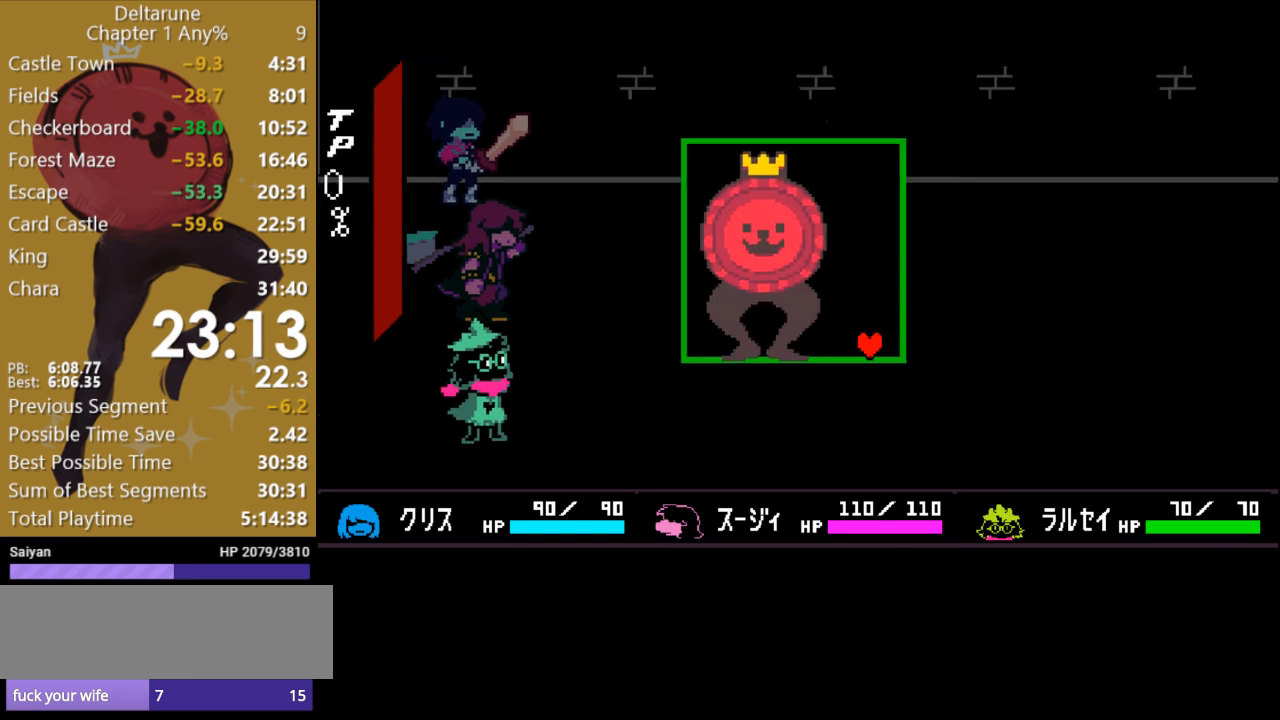
{"keys": [], "events": []}
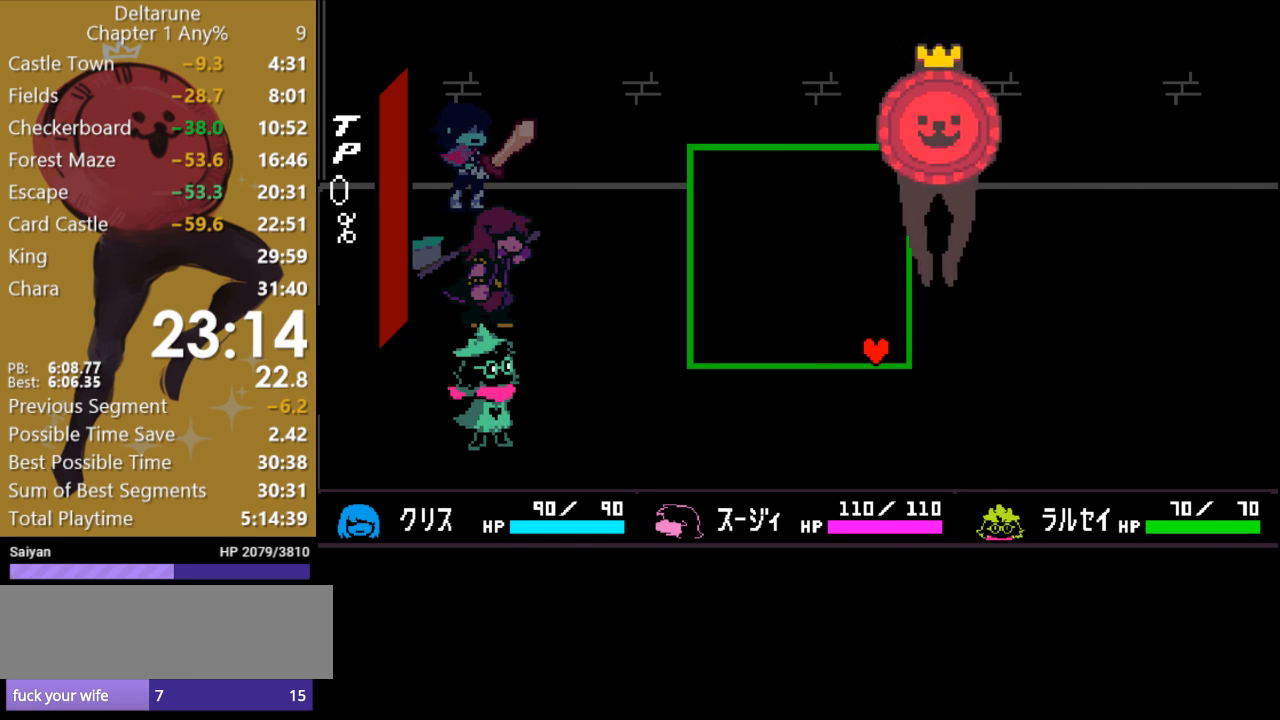
{"keys": [], "events": [[333, "left", "down"], [500, "left", "up"]]}
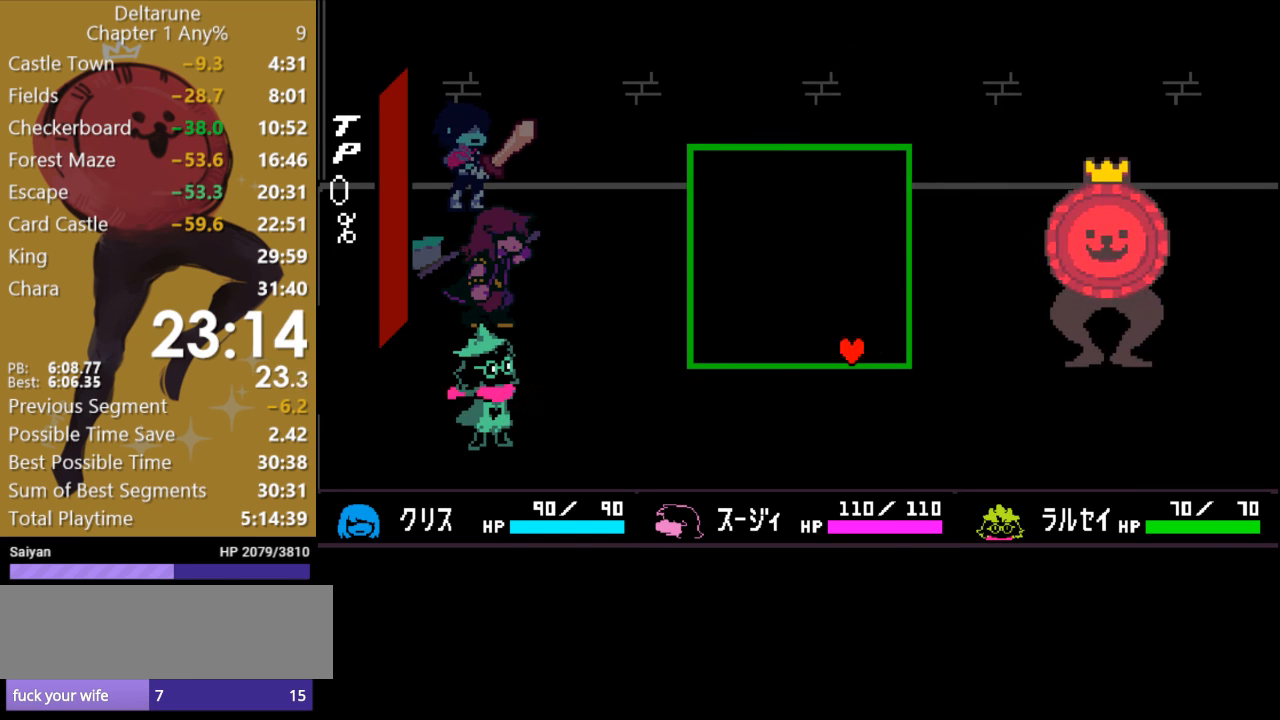
{"keys": [], "events": []}
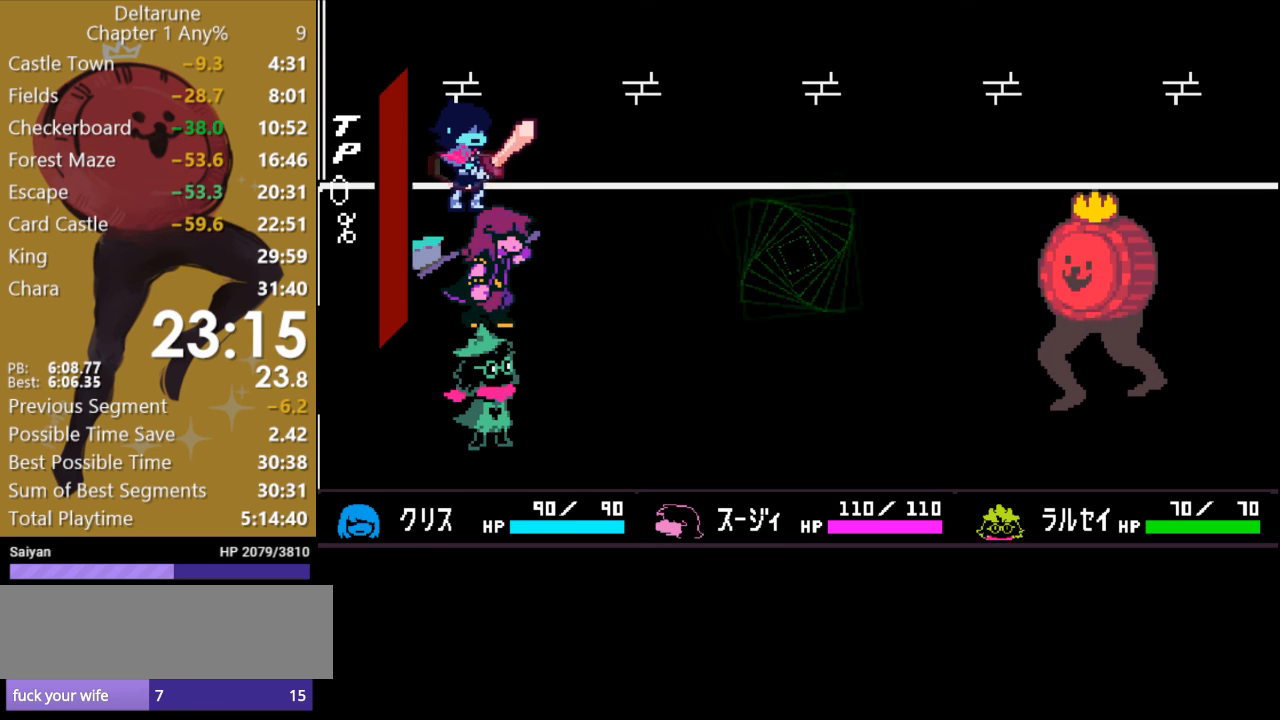
{"keys": [], "events": [[233, "right", "down"], [333, "right", "up"], [400, "z", "down"], [467, "z", "up"]]}
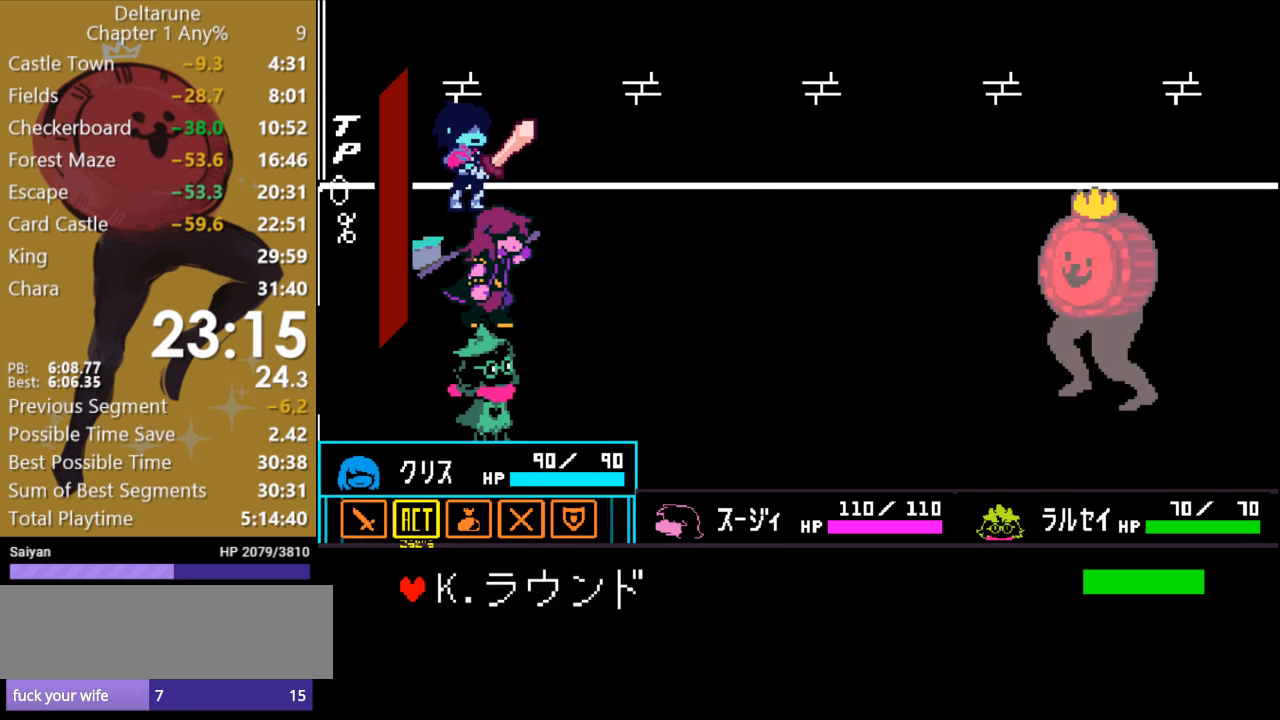
{"keys": [], "events": [[100, "z", "down"], [133, "z", "up"]]}
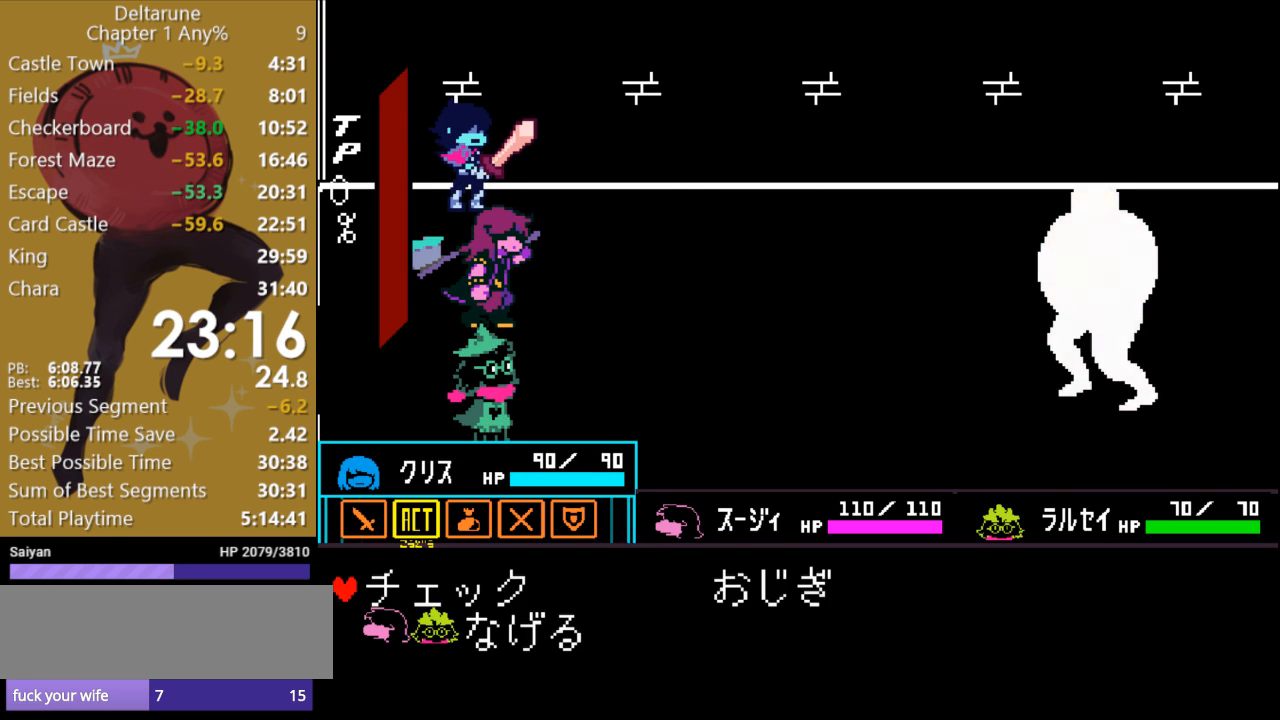
{"keys": [], "events": [[67, "down", "down"], [167, "z", "down"], [200, "down", "up"], [233, "z", "up"]]}
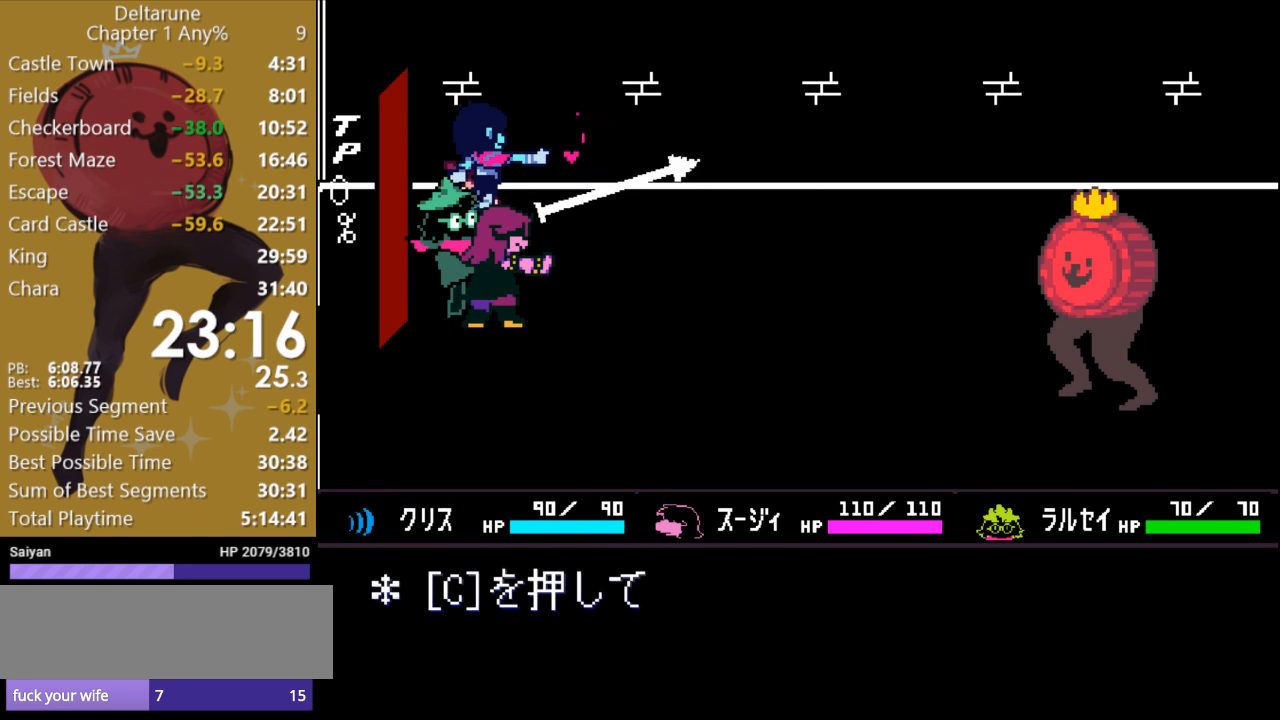
{"keys": [], "events": [[67, "c", "down"], [167, "c", "up"]]}
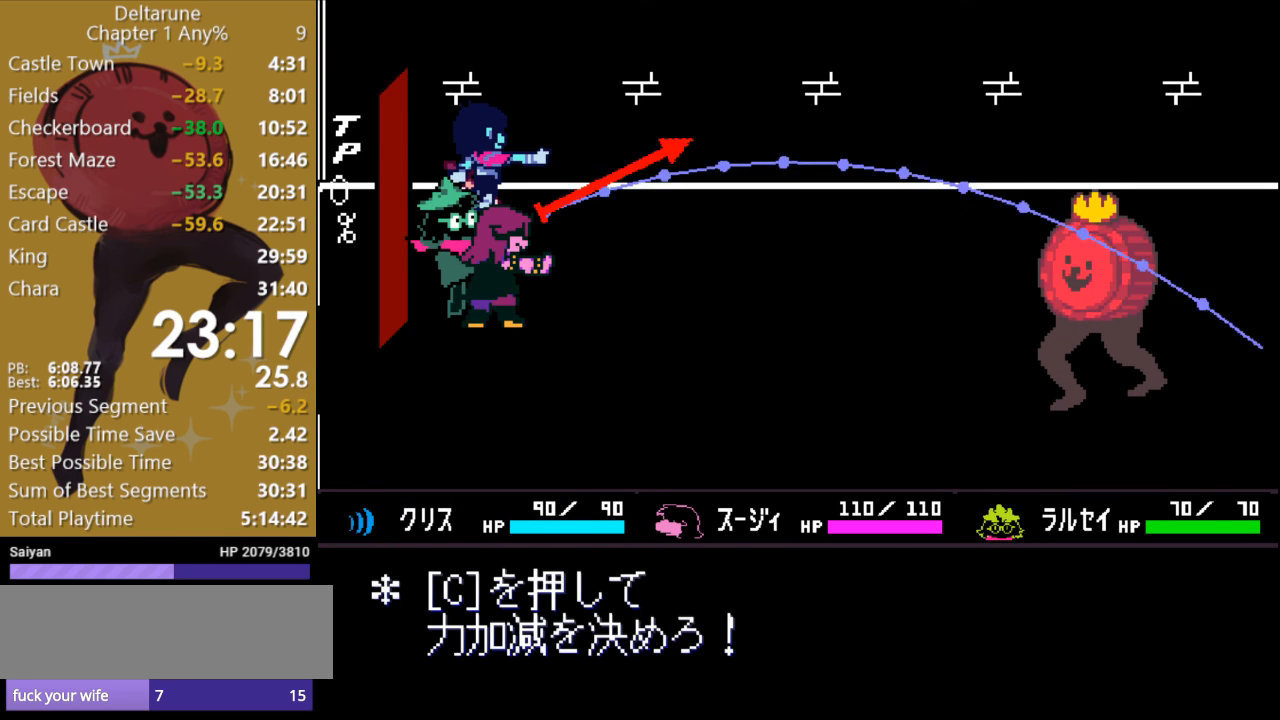
{"keys": [], "events": [[33, "c", "down"], [167, "c", "up"]]}
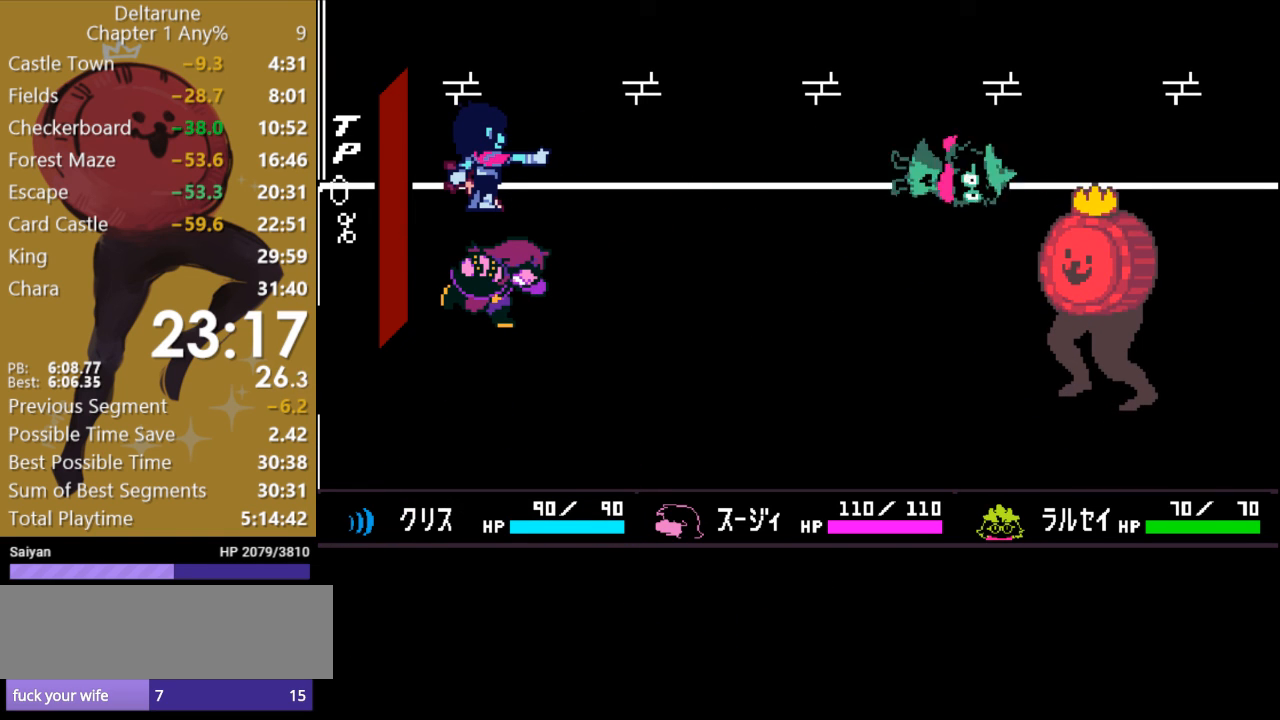
{"keys": ["c"], "events": [[133, "c", "down"]]}
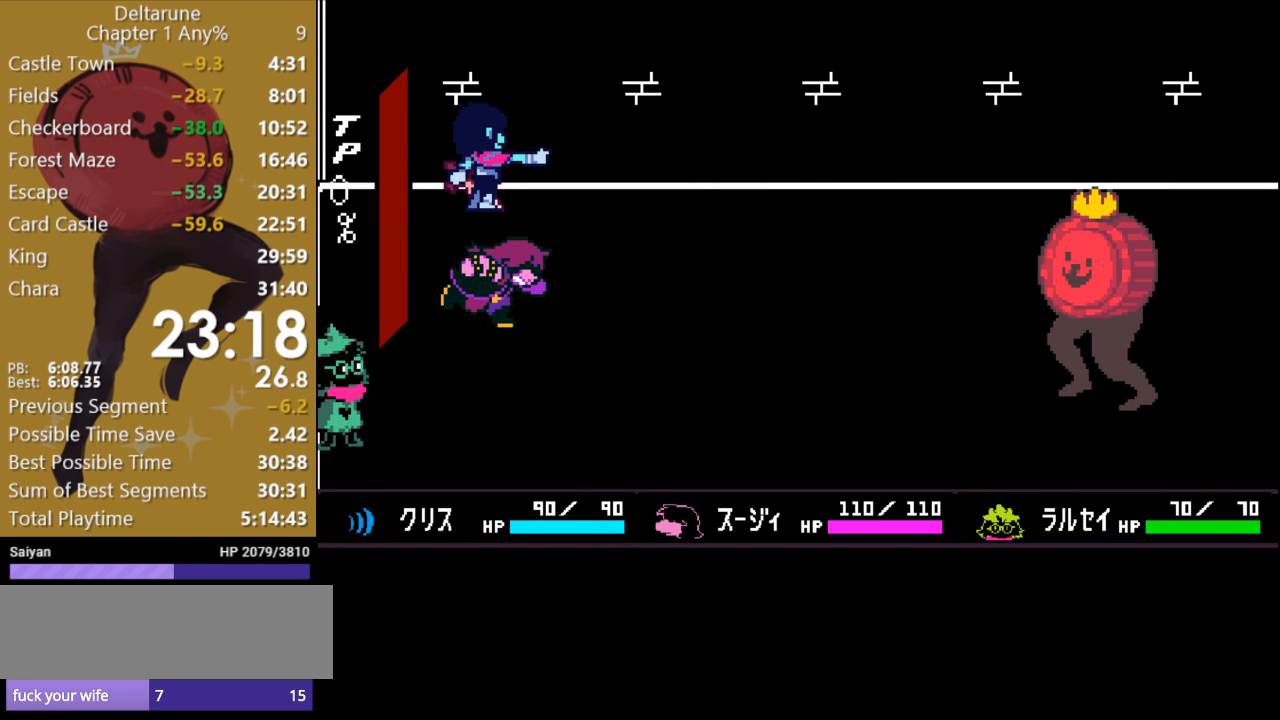
{"keys": [], "events": [[500, "c", "up"]]}
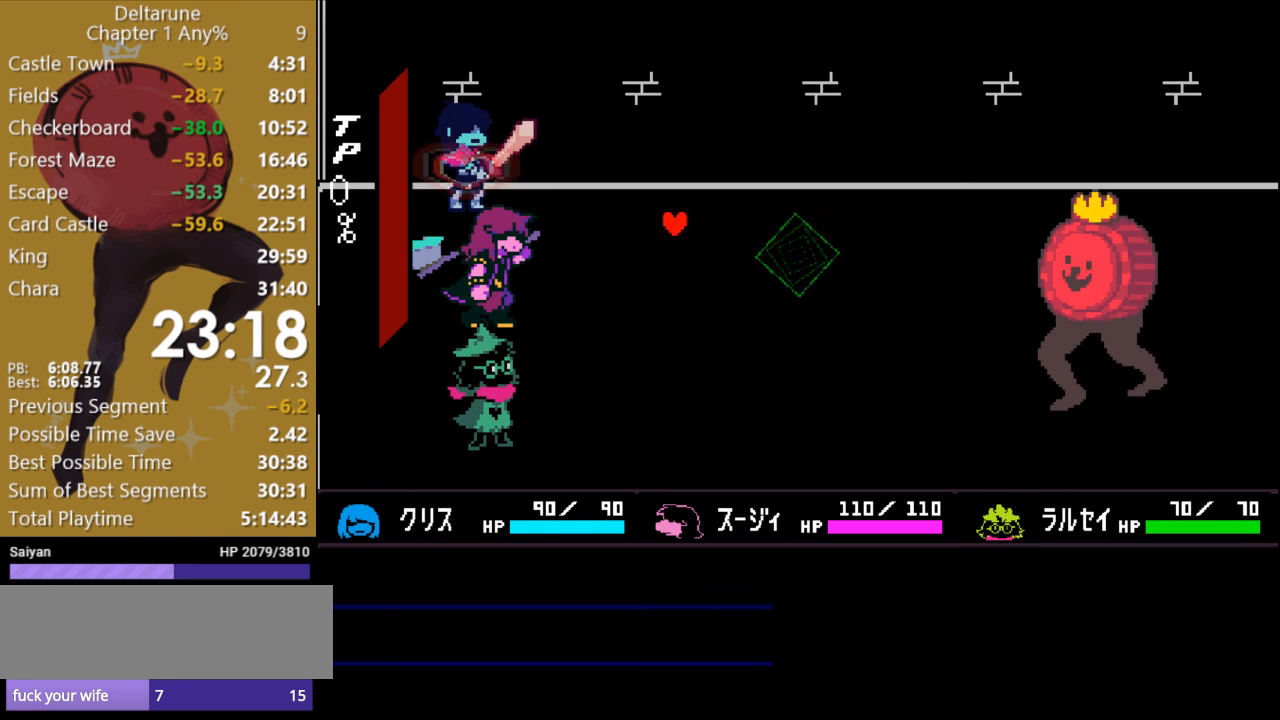
{"keys": [], "events": []}
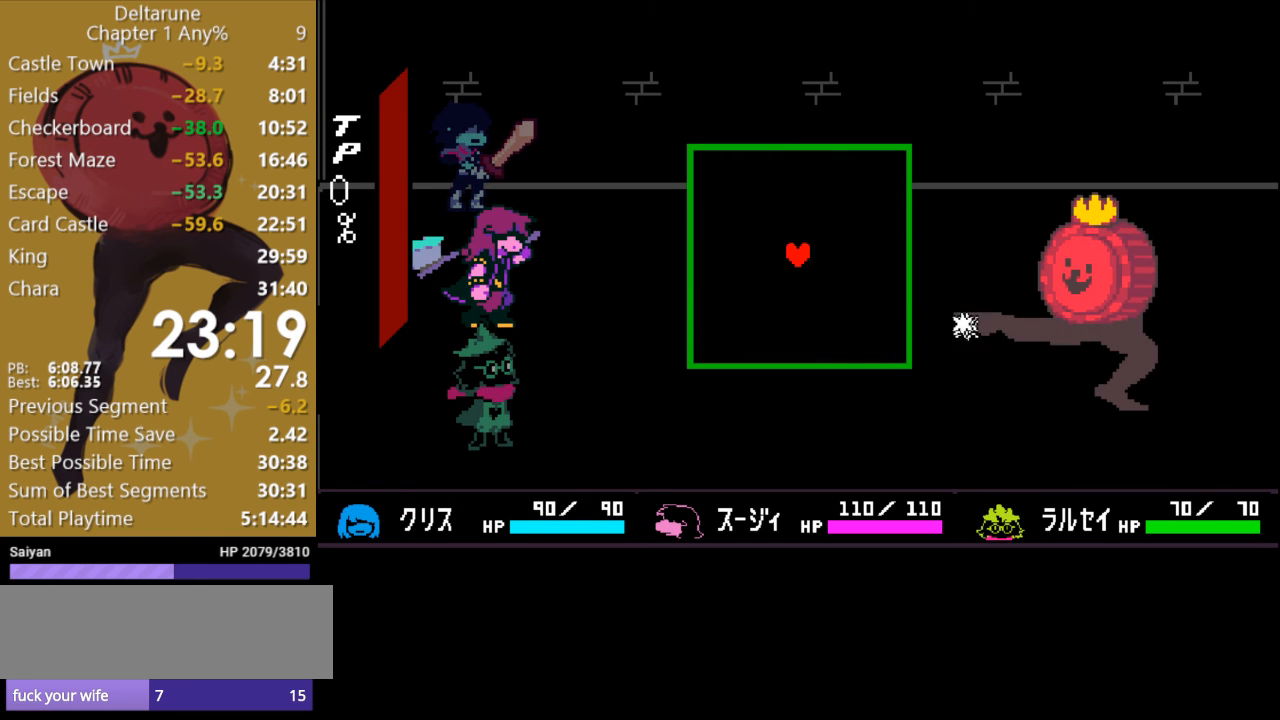
{"keys": ["left"], "events": [[400, "left", "down"]]}
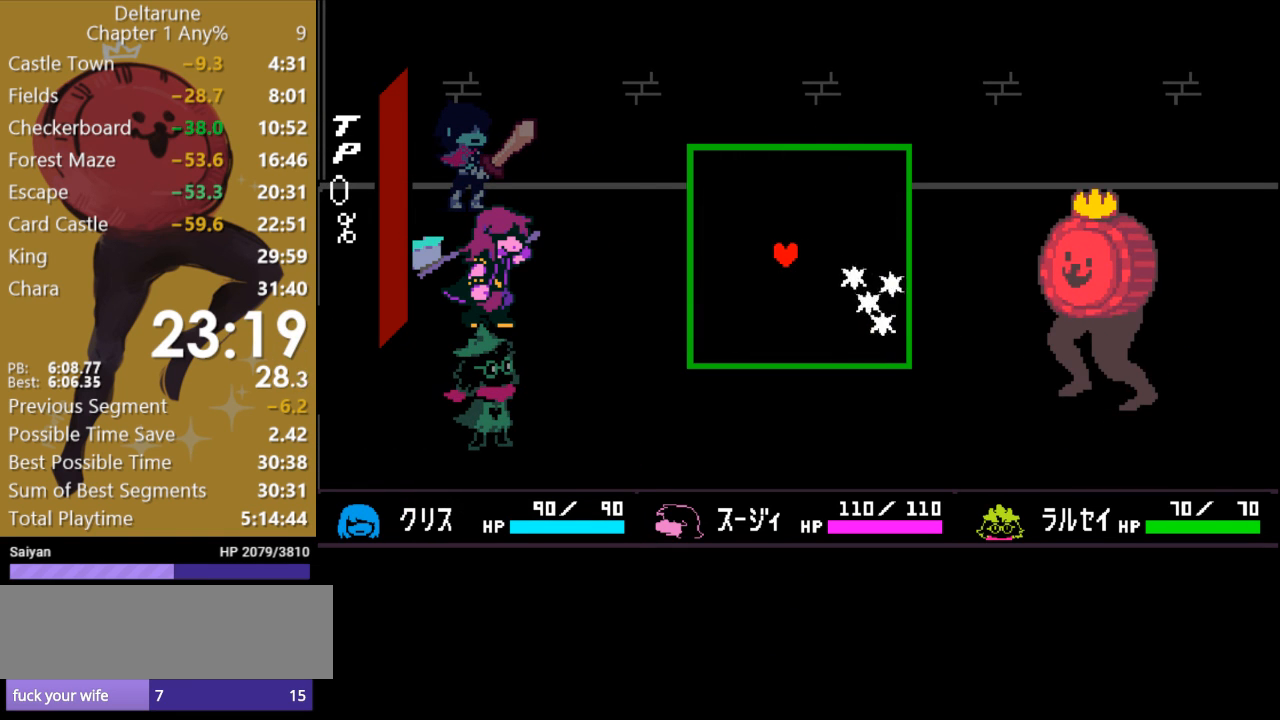
{"keys": [], "events": [[33, "down", "down"], [467, "down", "up"], [467, "left", "up"]]}
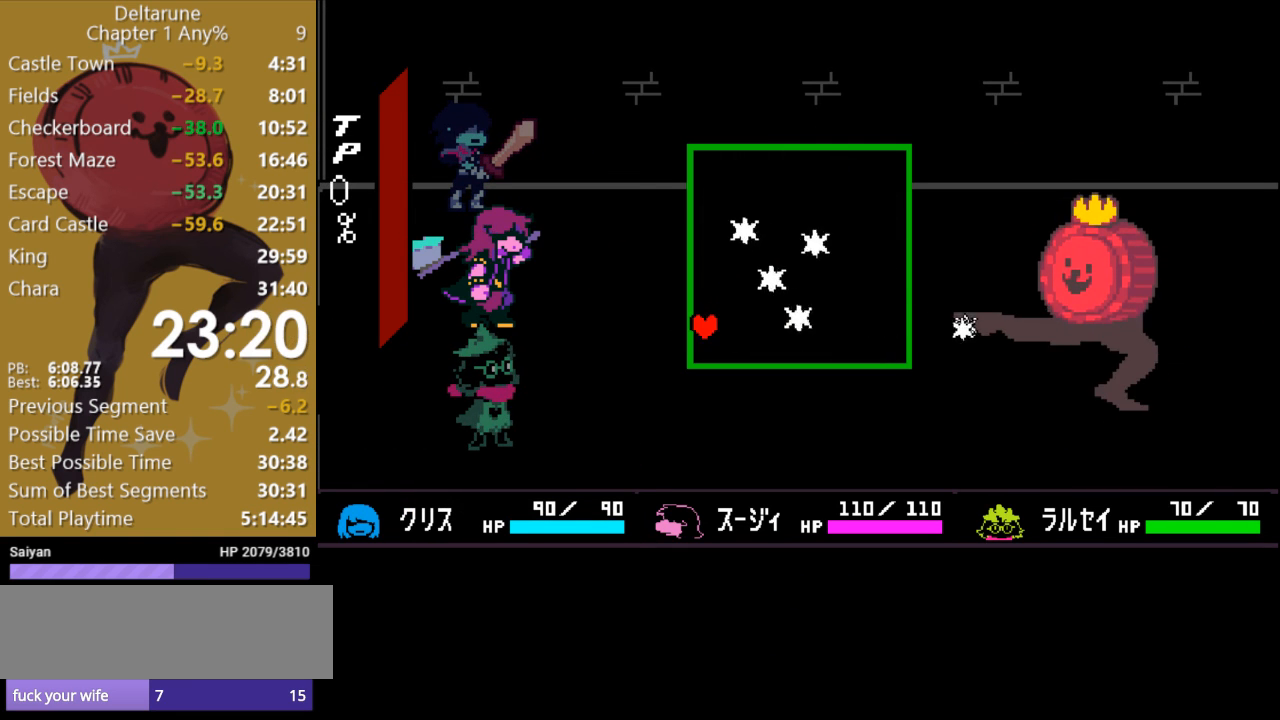
{"keys": [], "events": [[100, "up", "down"], [433, "up", "up"]]}
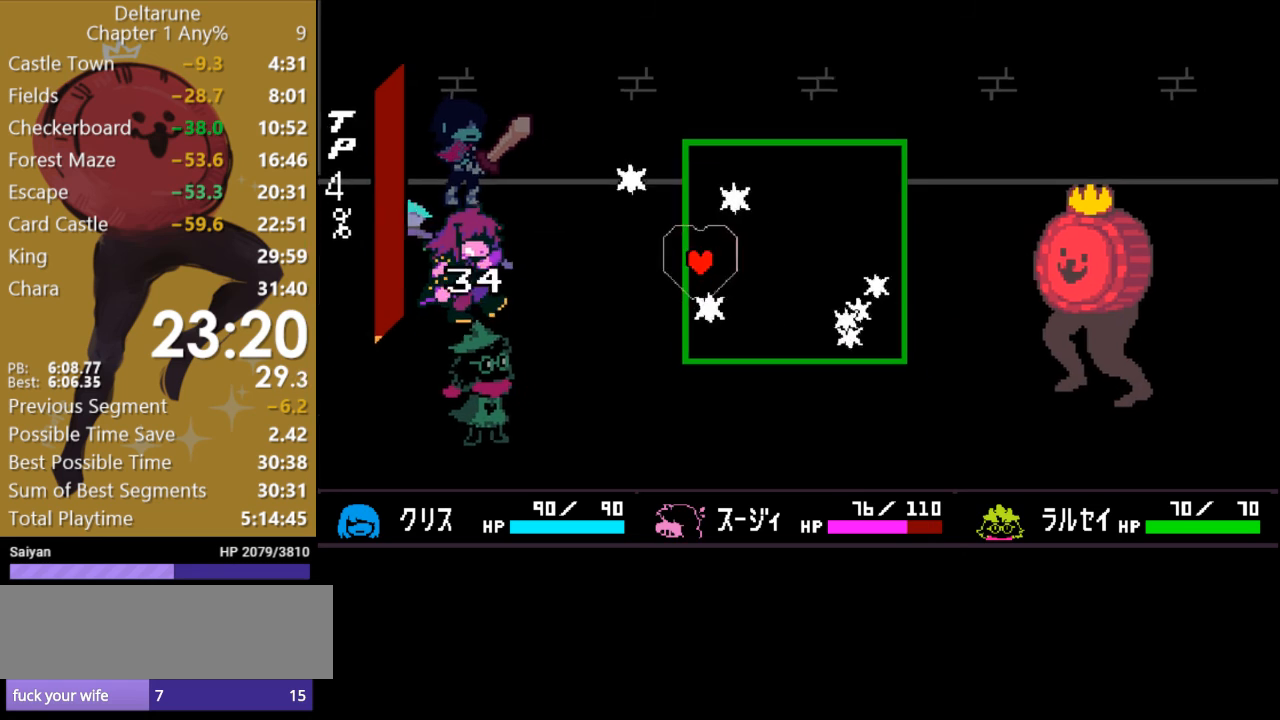
{"keys": [], "events": [[333, "up", "down"], [433, "up", "up"]]}
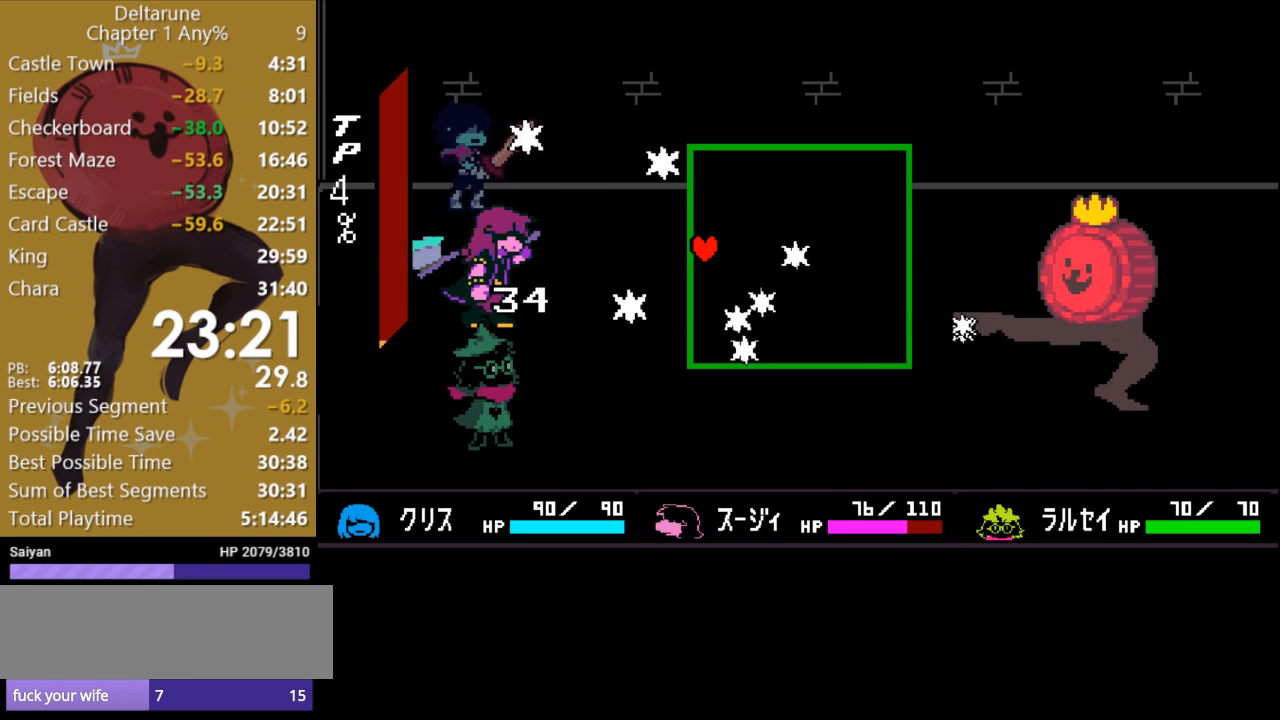
{"keys": [], "events": []}
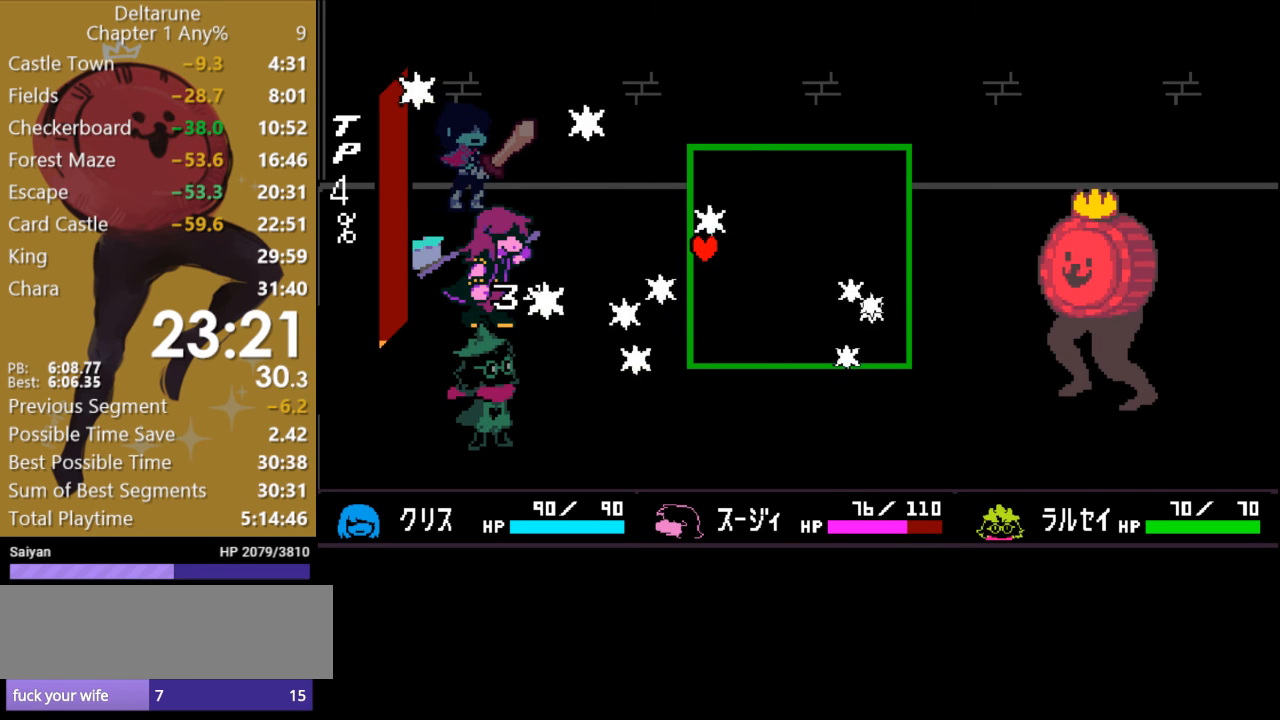
{"keys": ["up"], "events": [[133, "up", "down"]]}
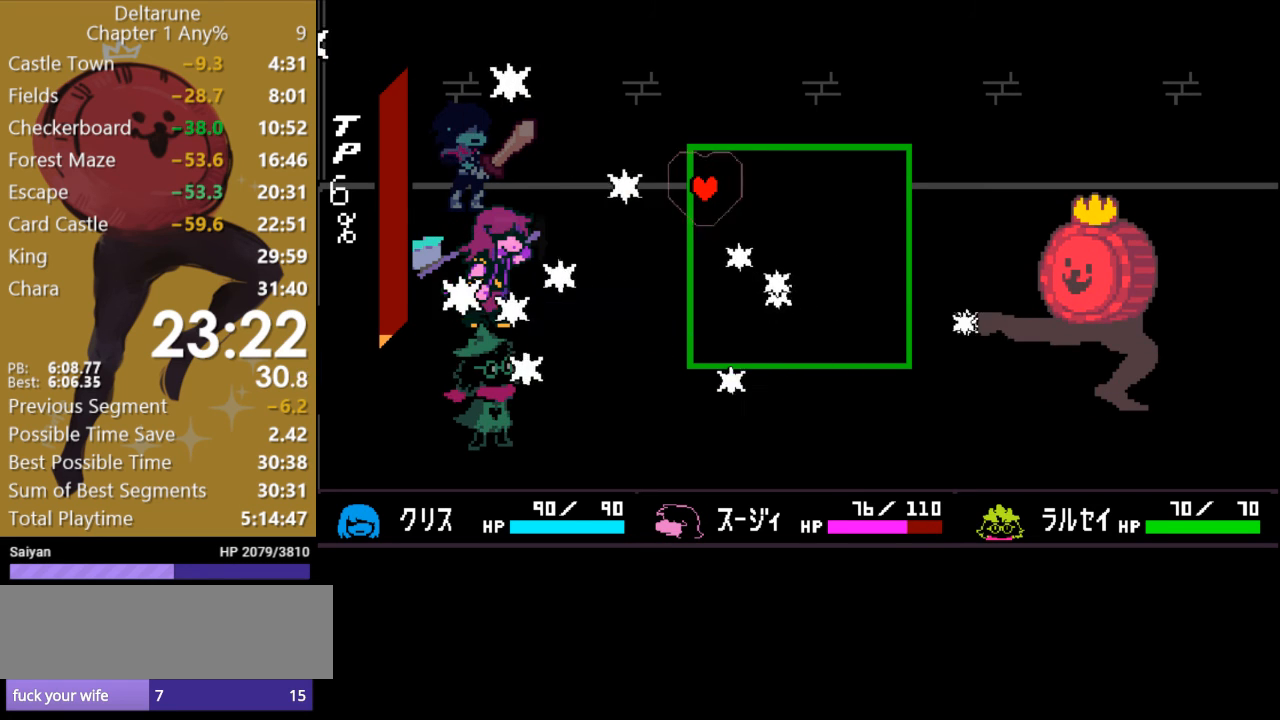
{"keys": ["down"], "events": [[67, "up", "up"], [267, "right", "down"], [333, "right", "up"], [367, "down", "down"]]}